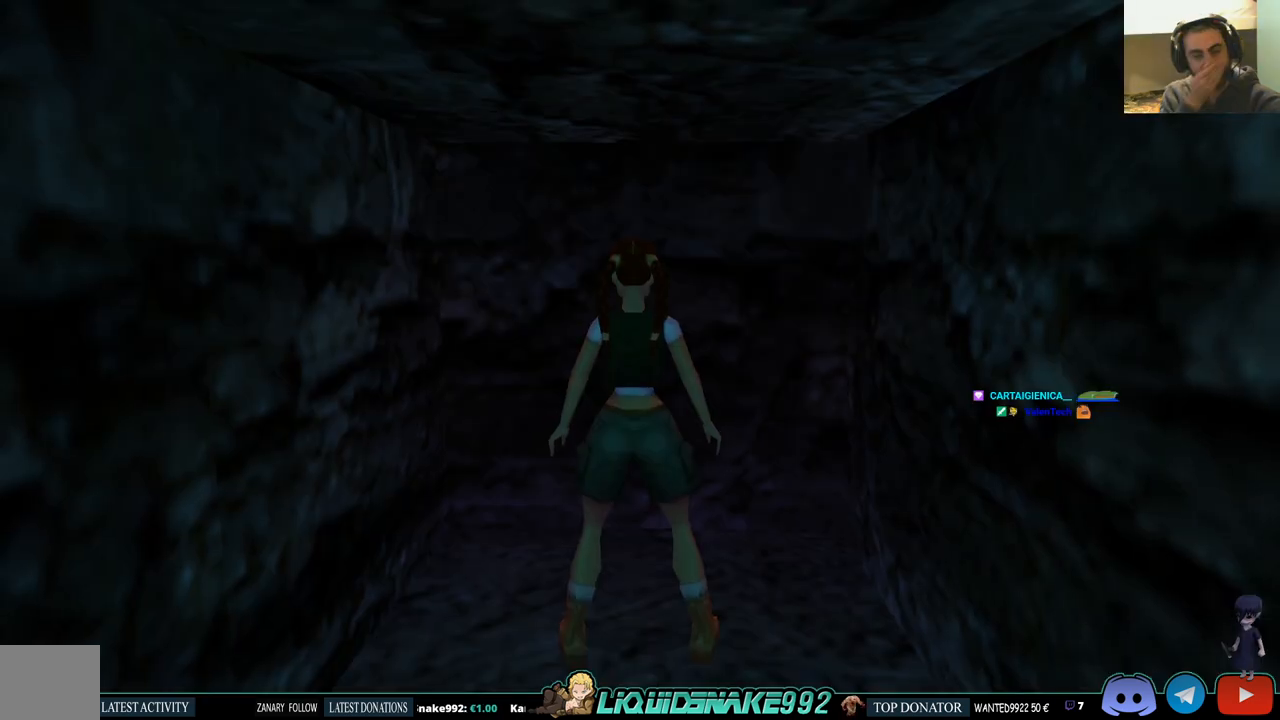
Gameplay with a controller (PlayStation layout); each line is a JSON object with the inputs held at the frame after it. "events" lists button and stick changes between this image and that frame as [ms after this image, input, new state], when the widget could be followed in between.
{"buttons": ["DPAD_UP"], "left_stick": "center", "right_stick": "center", "events": [[67, "DPAD_UP", "down"]]}
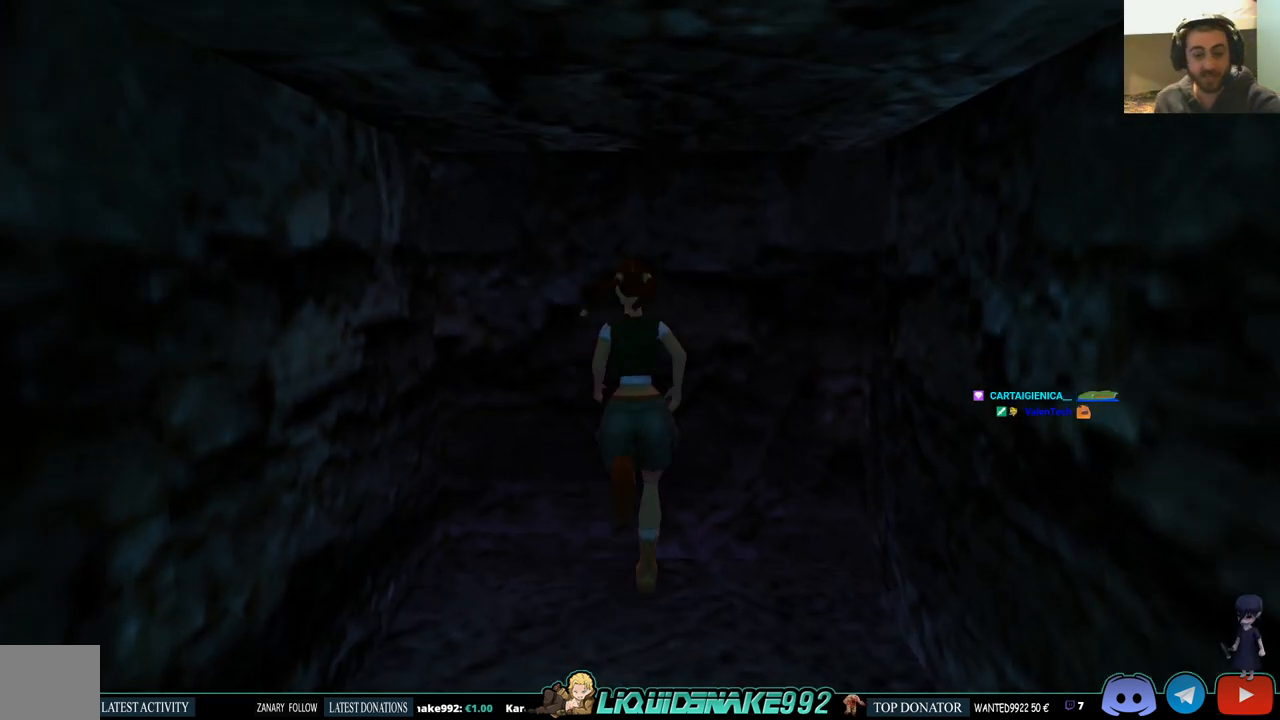
{"buttons": ["CROSS"], "left_stick": "center", "right_stick": "center", "events": [[183, "DPAD_UP", "up"], [333, "CROSS", "down"]]}
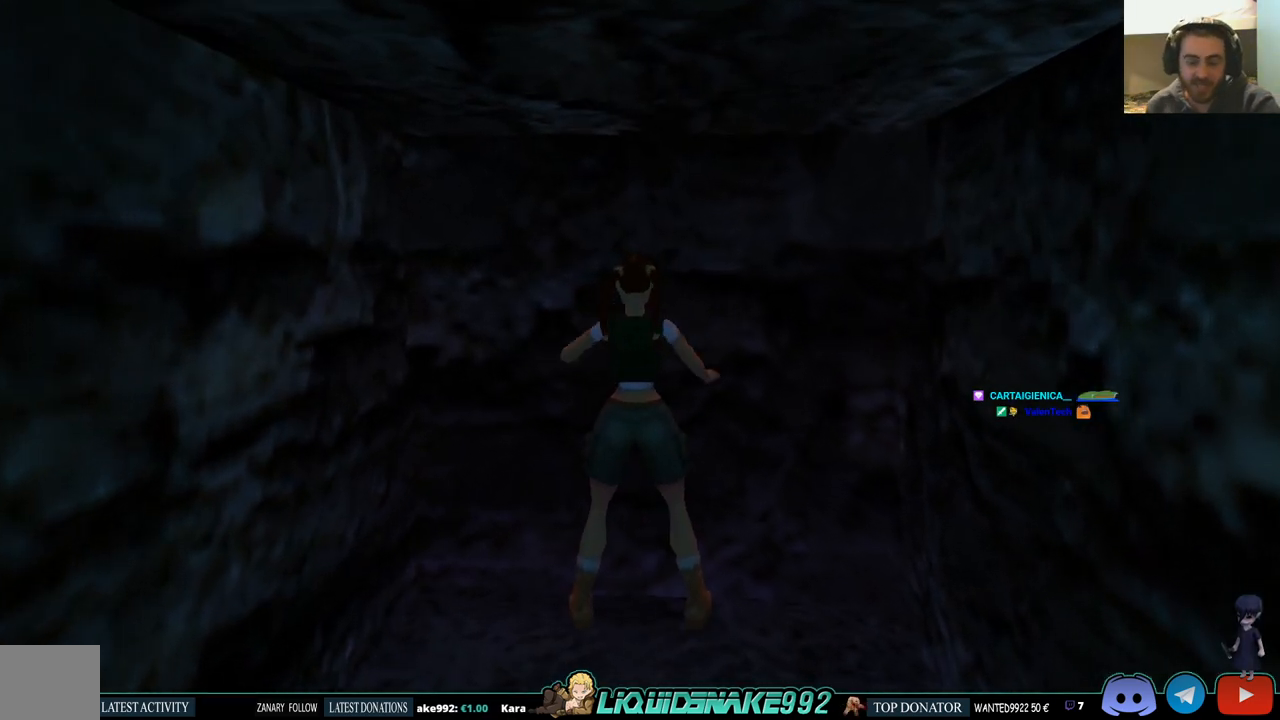
{"buttons": ["CROSS", "DPAD_LEFT"], "left_stick": "center", "right_stick": "center", "events": [[17, "CROSS", "up"], [50, "DPAD_LEFT", "down"], [100, "CROSS", "down"], [267, "CROSS", "up"], [300, "CROSS", "down"]]}
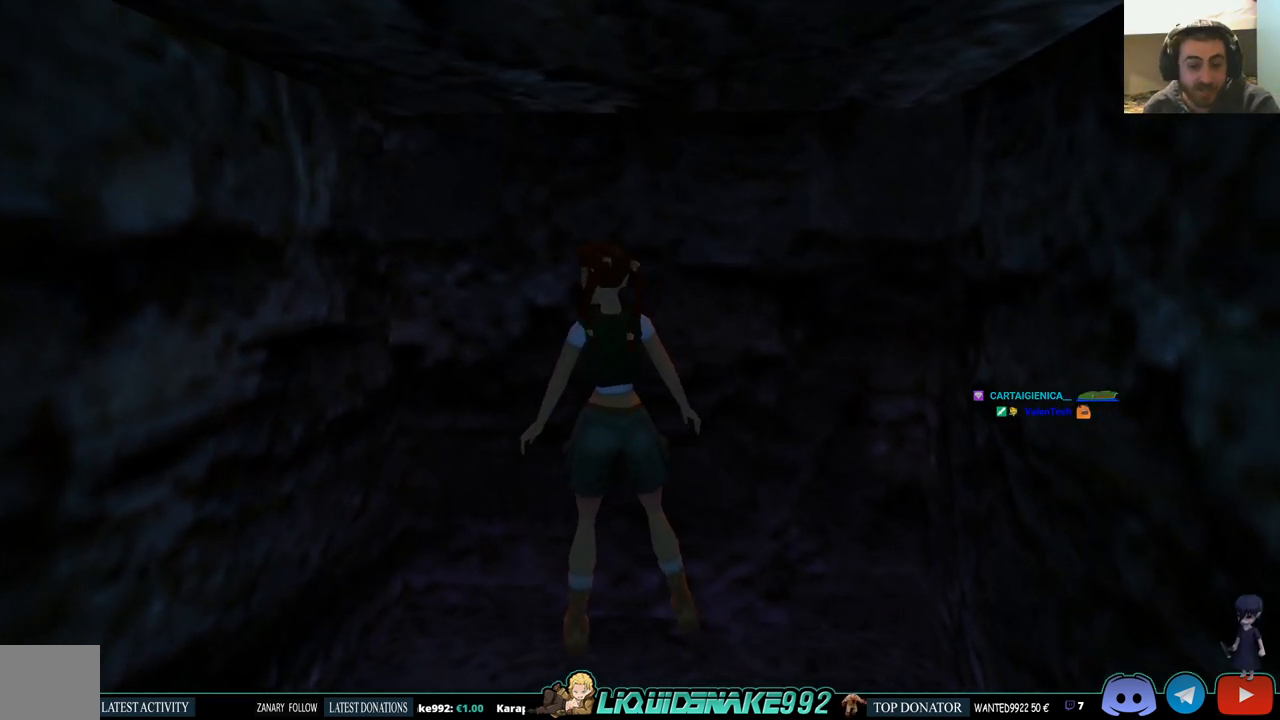
{"buttons": ["DPAD_LEFT"], "left_stick": "center", "right_stick": "center", "events": [[17, "CROSS", "up"]]}
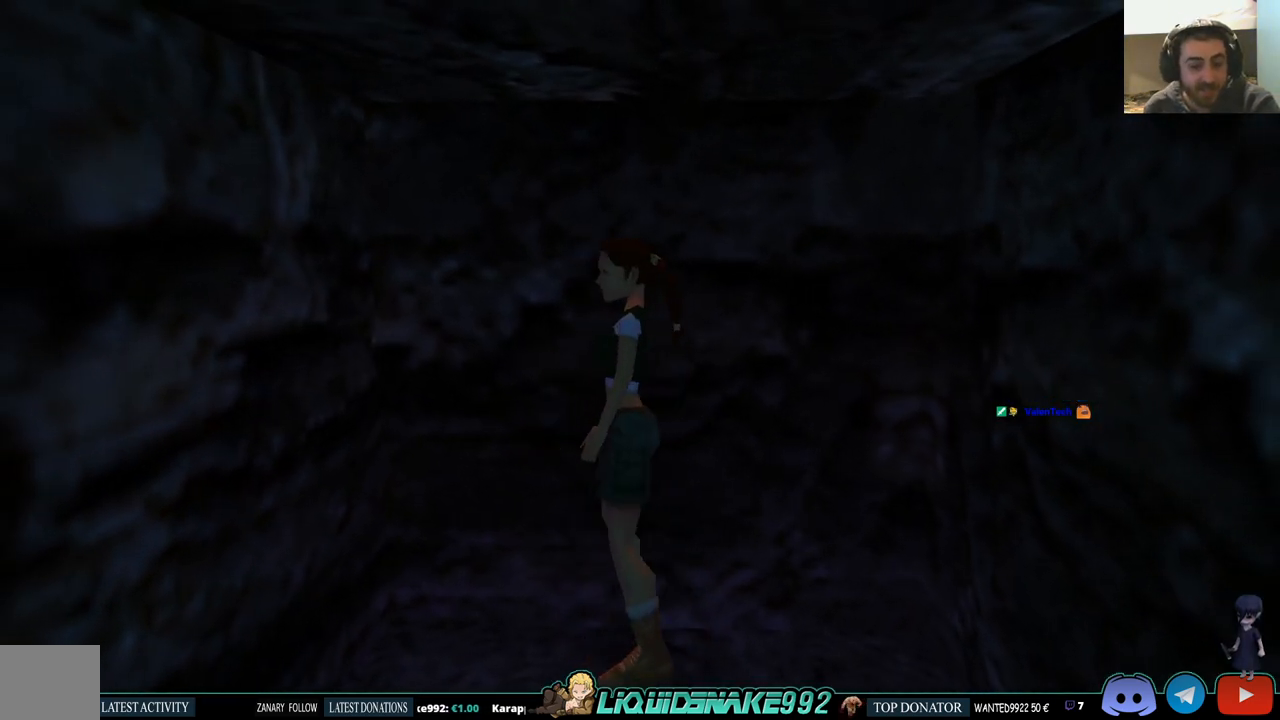
{"buttons": ["DPAD_UP"], "left_stick": "center", "right_stick": "center", "events": [[267, "DPAD_UP", "down"], [317, "DPAD_LEFT", "up"]]}
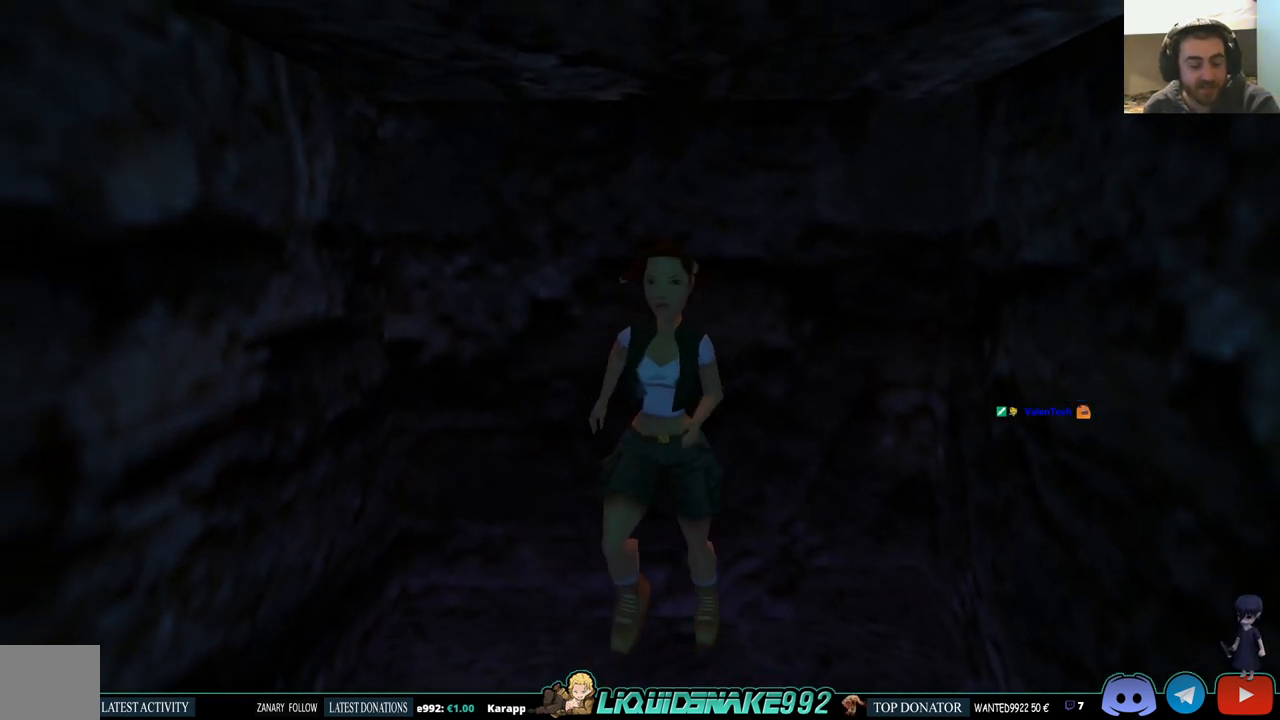
{"buttons": ["DPAD_UP", "DPAD_LEFT"], "left_stick": "center", "right_stick": "center", "events": [[333, "DPAD_LEFT", "down"]]}
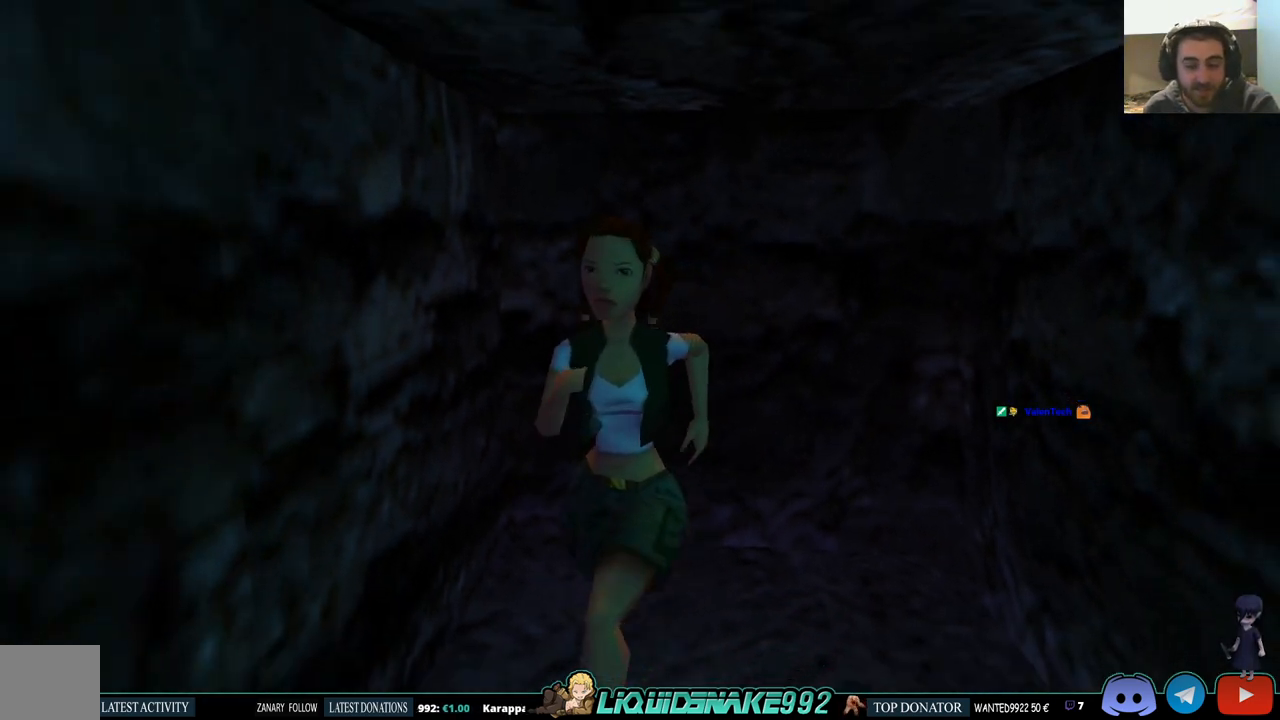
{"buttons": ["DPAD_UP"], "left_stick": "center", "right_stick": "center", "events": [[117, "DPAD_LEFT", "up"]]}
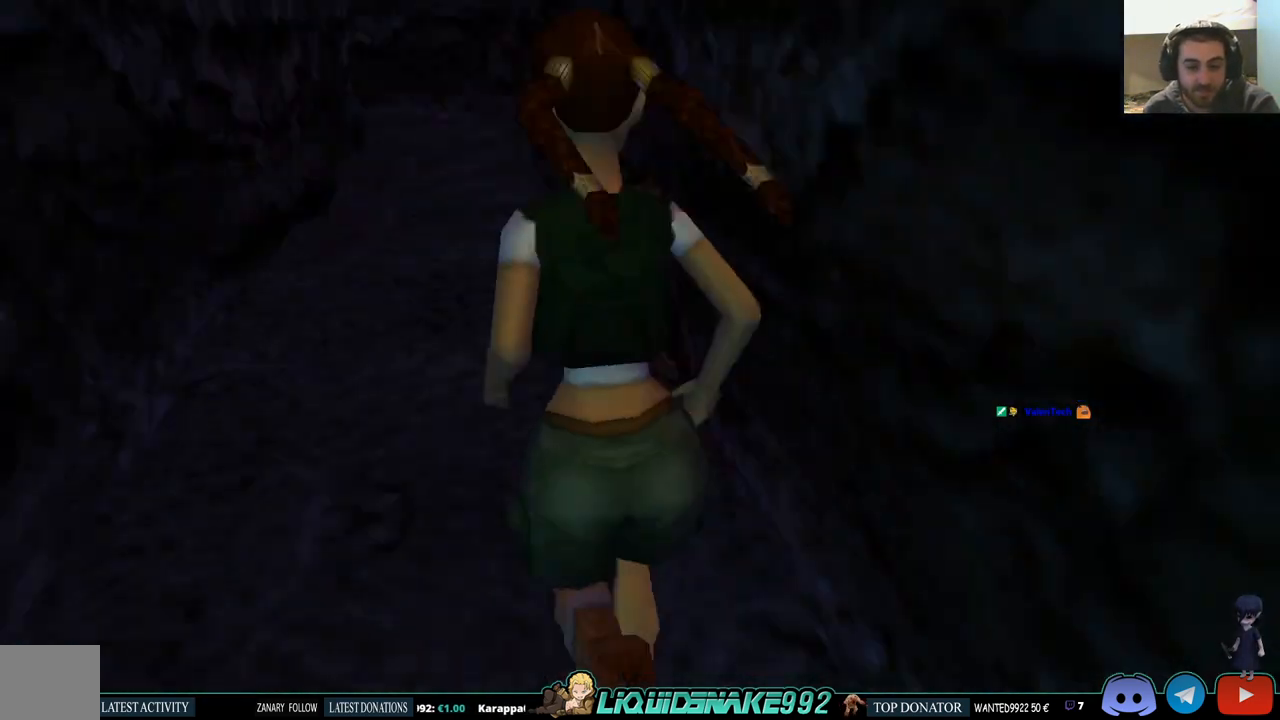
{"buttons": ["DPAD_UP"], "left_stick": "center", "right_stick": "center", "events": []}
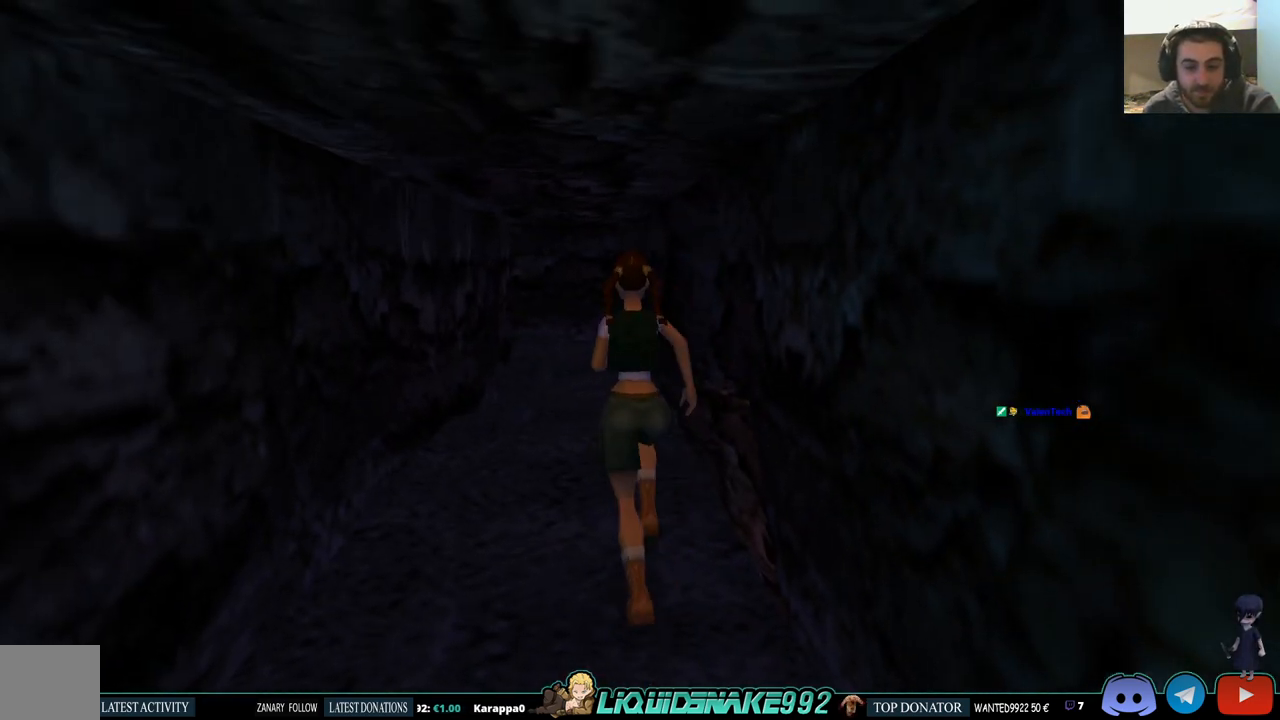
{"buttons": ["DPAD_UP", "DPAD_RIGHT"], "left_stick": "center", "right_stick": "center", "events": [[100, "DPAD_LEFT", "down"], [233, "DPAD_LEFT", "up"], [317, "DPAD_RIGHT", "down"]]}
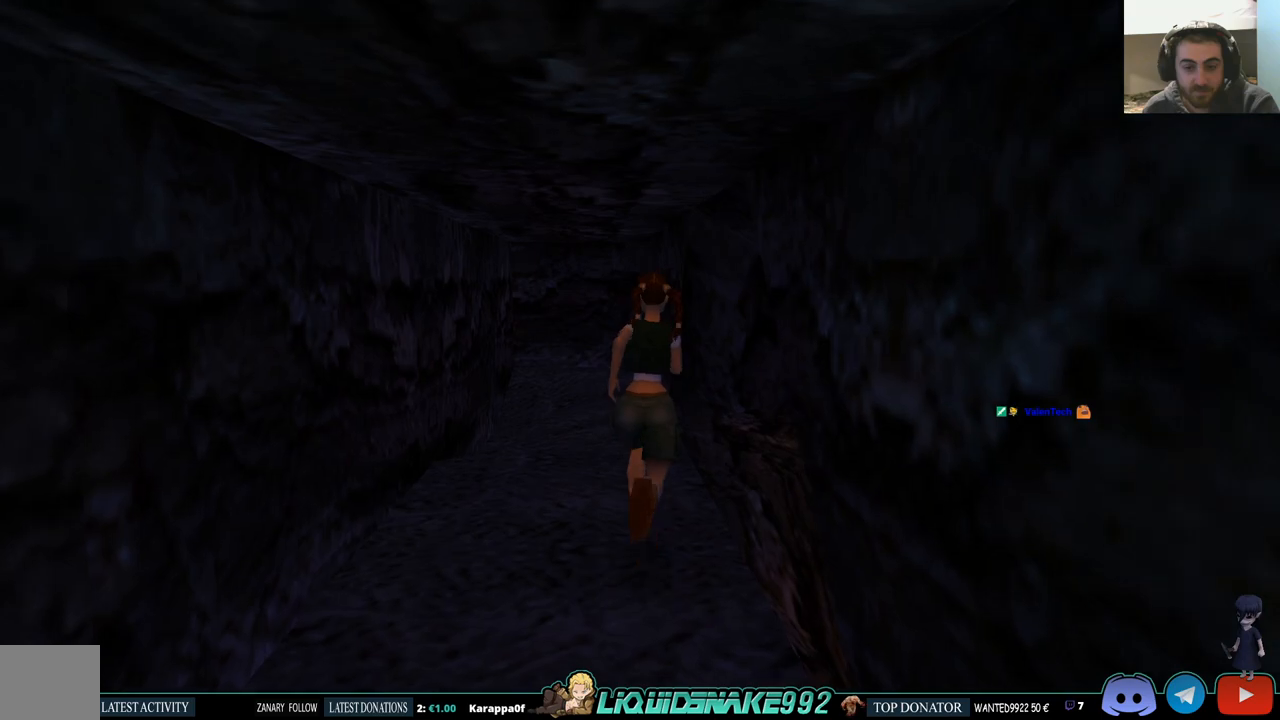
{"buttons": ["DPAD_RIGHT"], "left_stick": "center", "right_stick": "center", "events": [[17, "DPAD_UP", "up"]]}
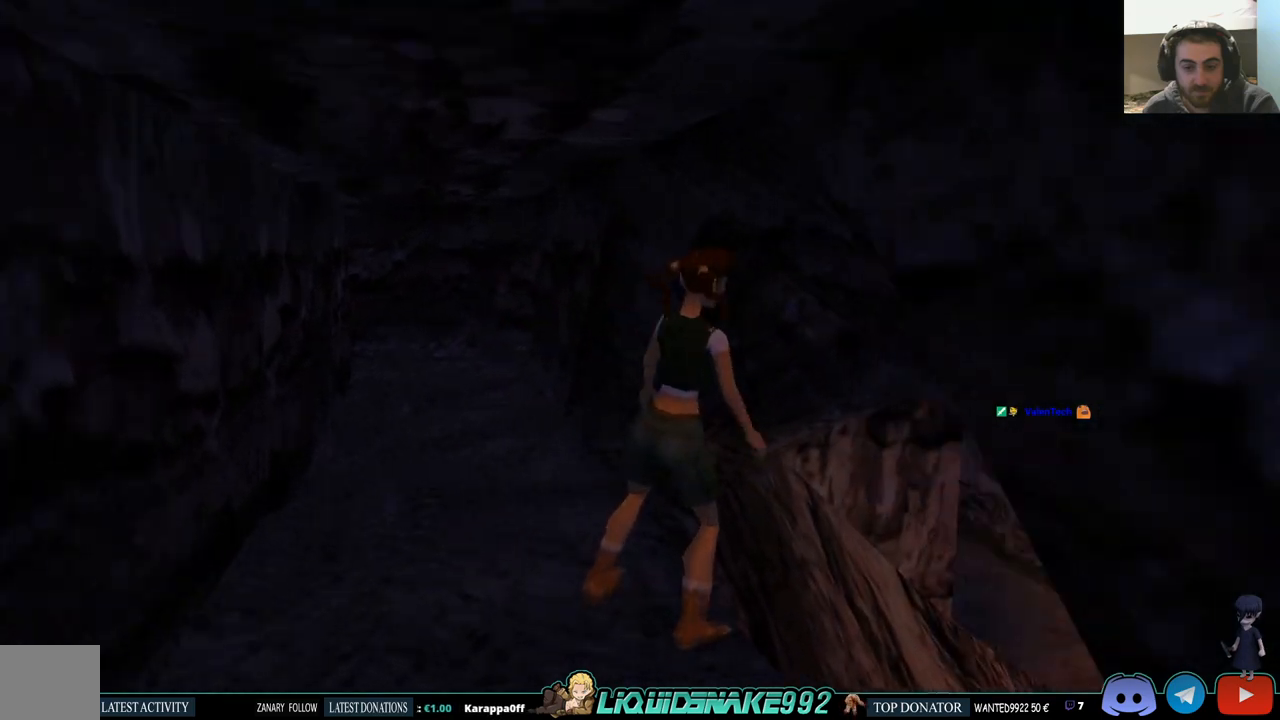
{"buttons": ["L1", "DPAD_UP"], "left_stick": "center", "right_stick": "center", "events": [[100, "DPAD_RIGHT", "up"], [133, "L1", "down"], [200, "DPAD_UP", "down"]]}
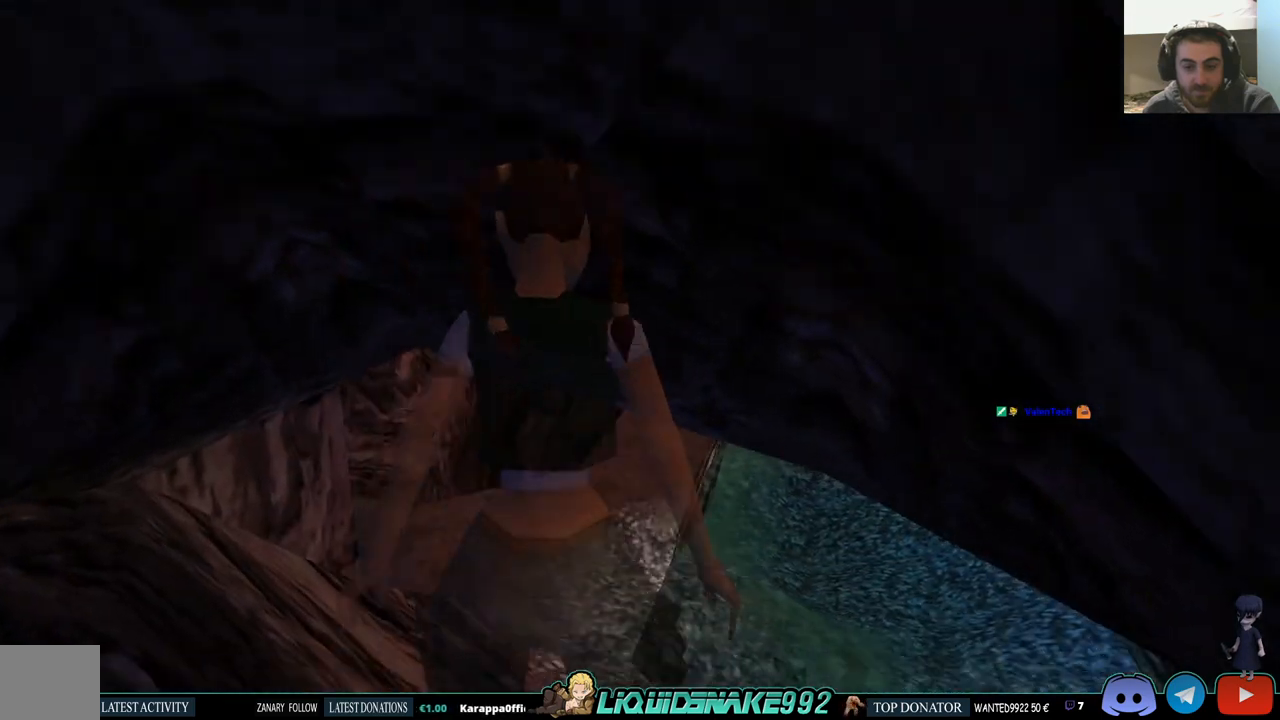
{"buttons": ["L1", "DPAD_RIGHT"], "left_stick": "center", "right_stick": "center", "events": [[267, "DPAD_UP", "up"], [483, "DPAD_RIGHT", "down"]]}
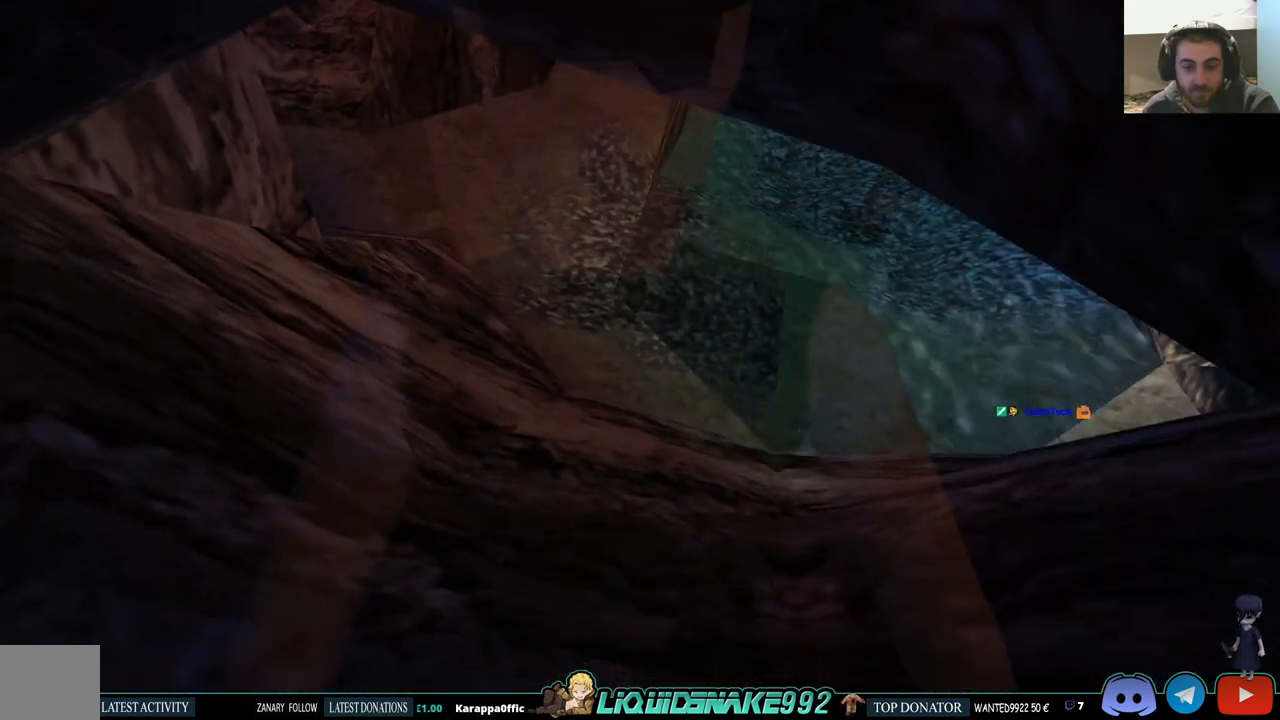
{"buttons": ["DPAD_UP"], "left_stick": "center", "right_stick": "center", "events": [[83, "DPAD_RIGHT", "up"], [300, "L1", "up"], [317, "DPAD_UP", "down"]]}
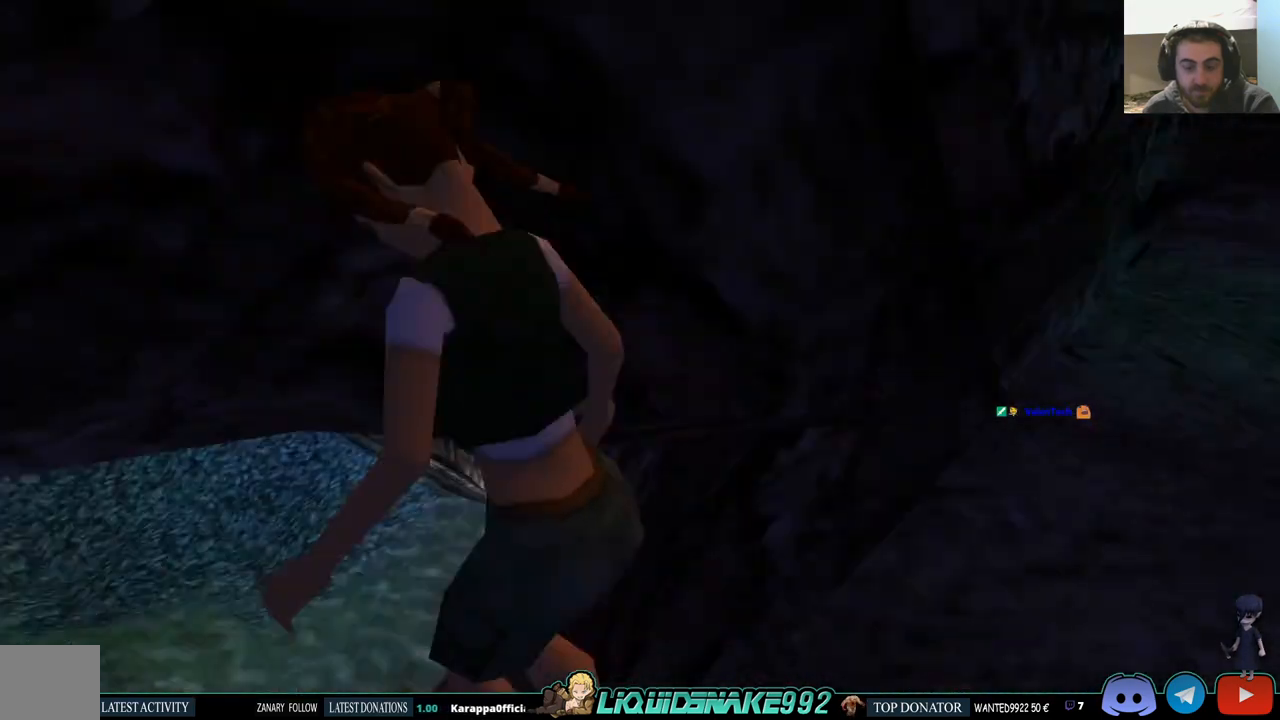
{"buttons": [], "left_stick": "center", "right_stick": "center", "events": [[33, "DPAD_UP", "up"]]}
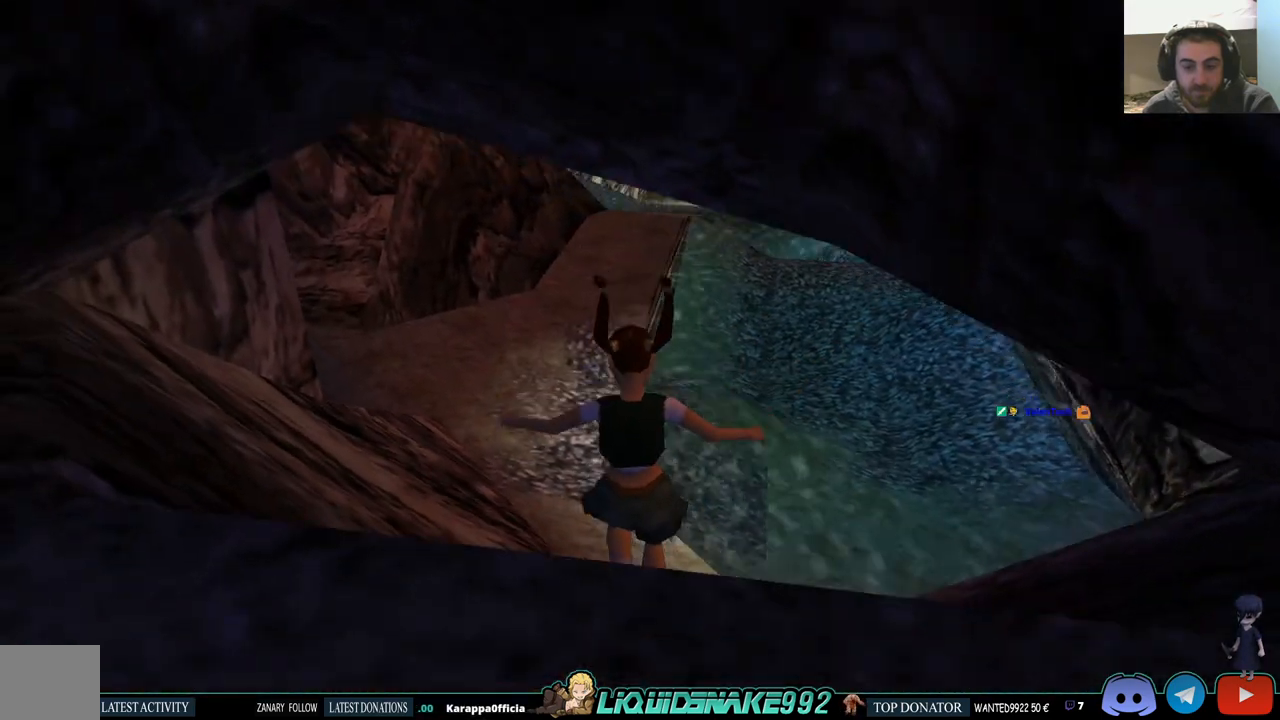
{"buttons": [], "left_stick": "center", "right_stick": "center", "events": []}
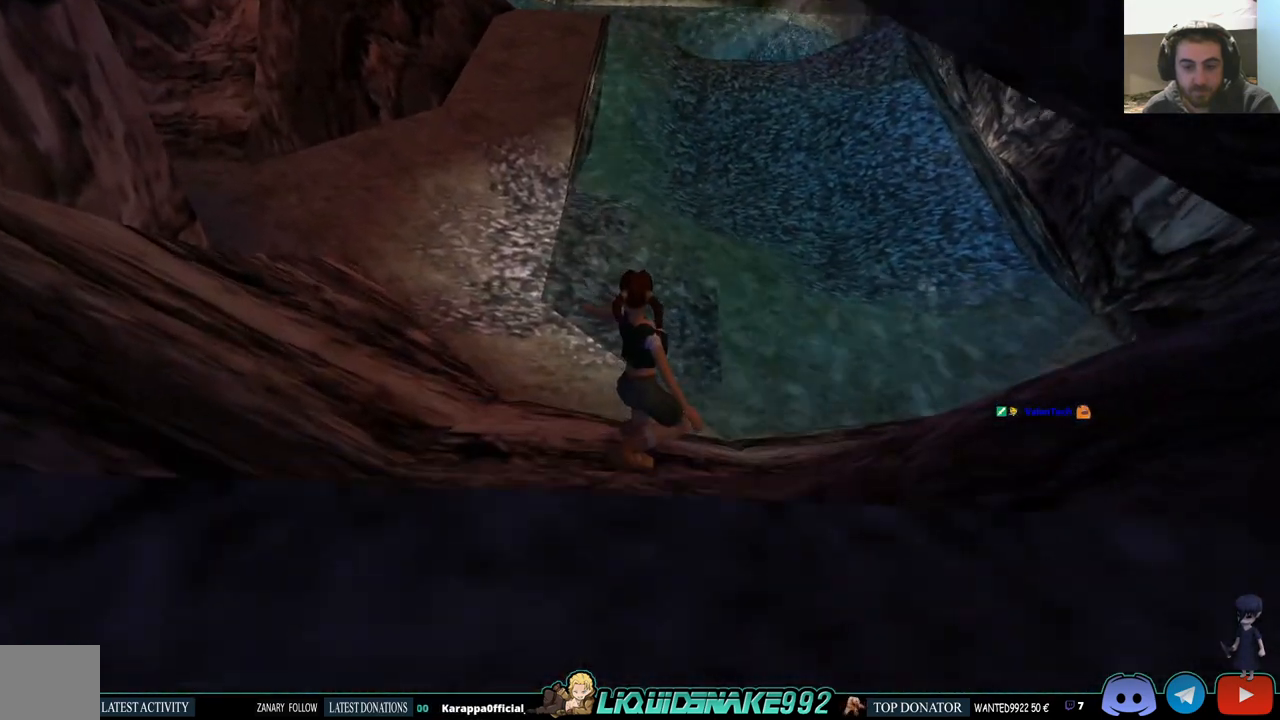
{"buttons": [], "left_stick": "center", "right_stick": "center", "events": []}
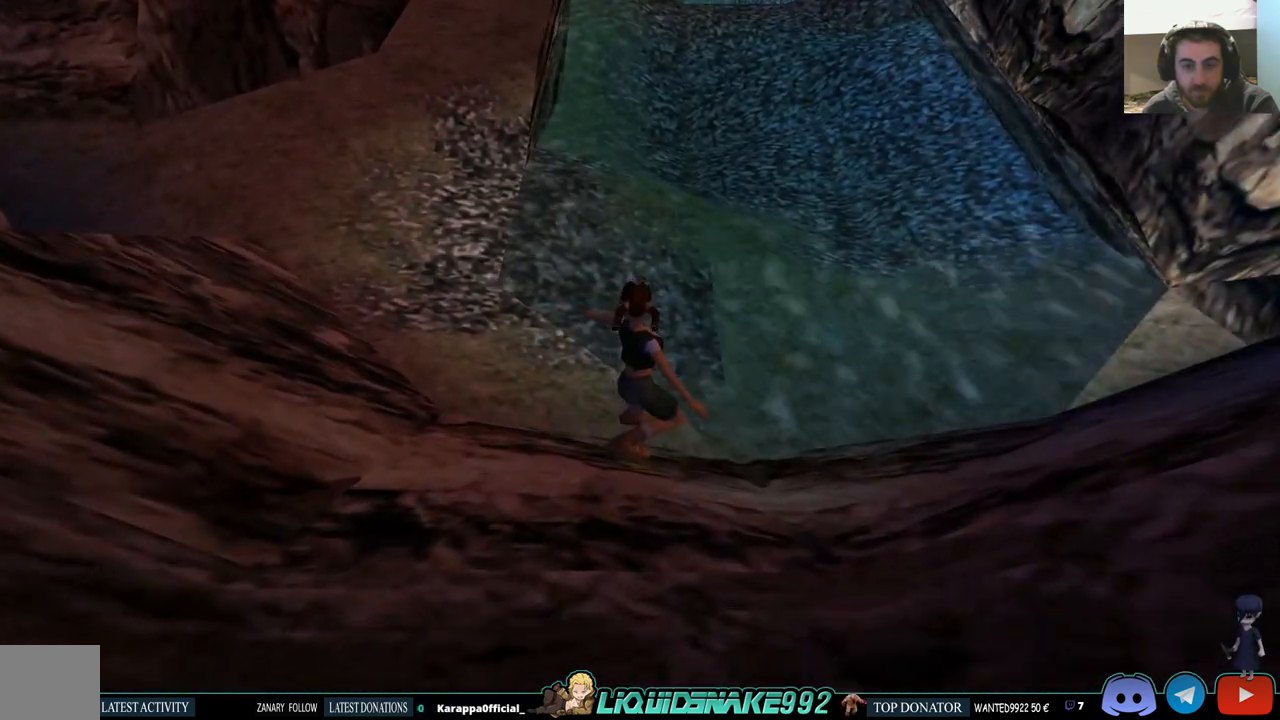
{"buttons": [], "left_stick": "center", "right_stick": "center", "events": []}
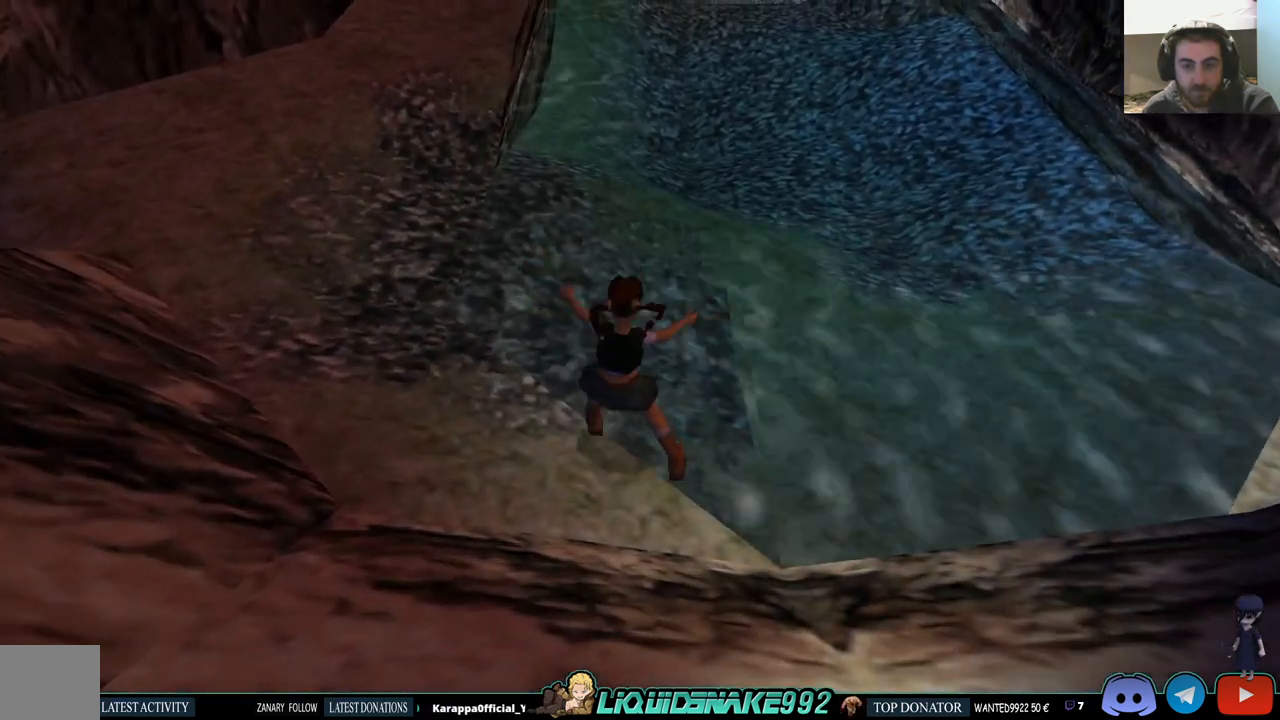
{"buttons": ["L1", "DPAD_RIGHT"], "left_stick": "center", "right_stick": "center", "events": [[133, "L1", "down"], [250, "DPAD_RIGHT", "down"]]}
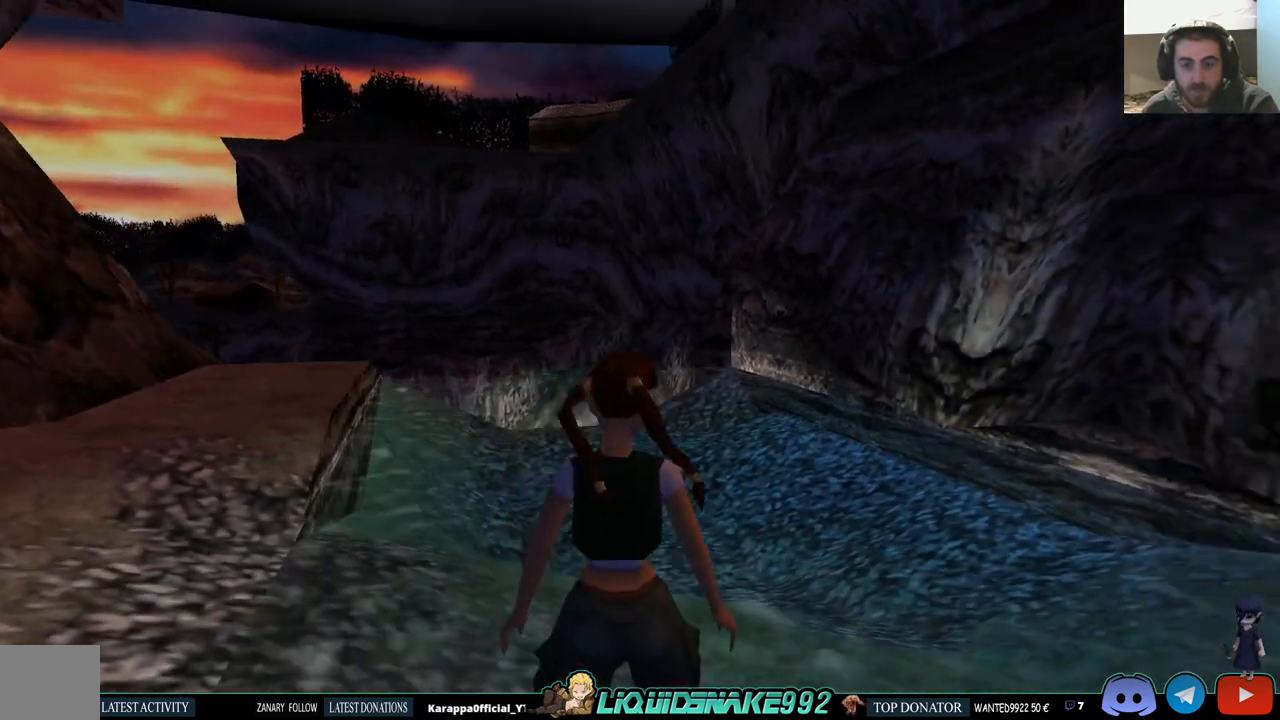
{"buttons": ["L1"], "left_stick": "center", "right_stick": "center", "events": [[383, "DPAD_RIGHT", "up"]]}
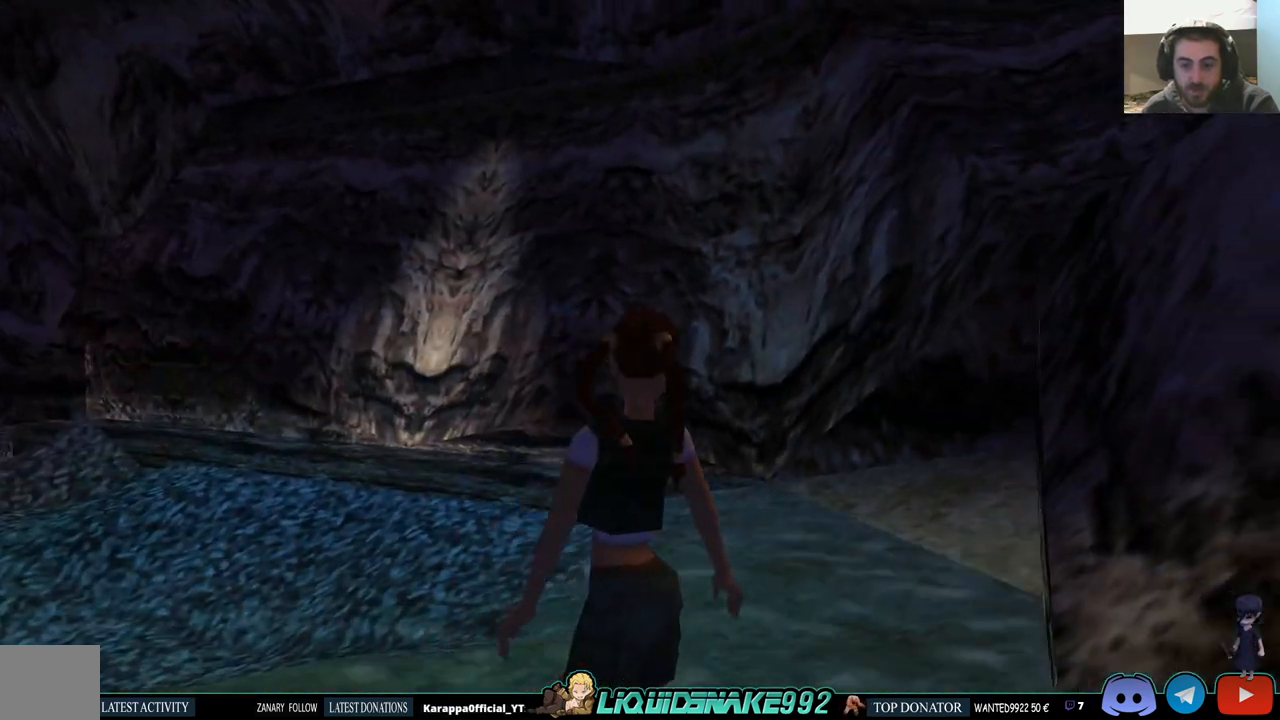
{"buttons": ["L1"], "left_stick": "center", "right_stick": "center", "events": [[317, "DPAD_DOWN", "down"], [500, "DPAD_DOWN", "up"]]}
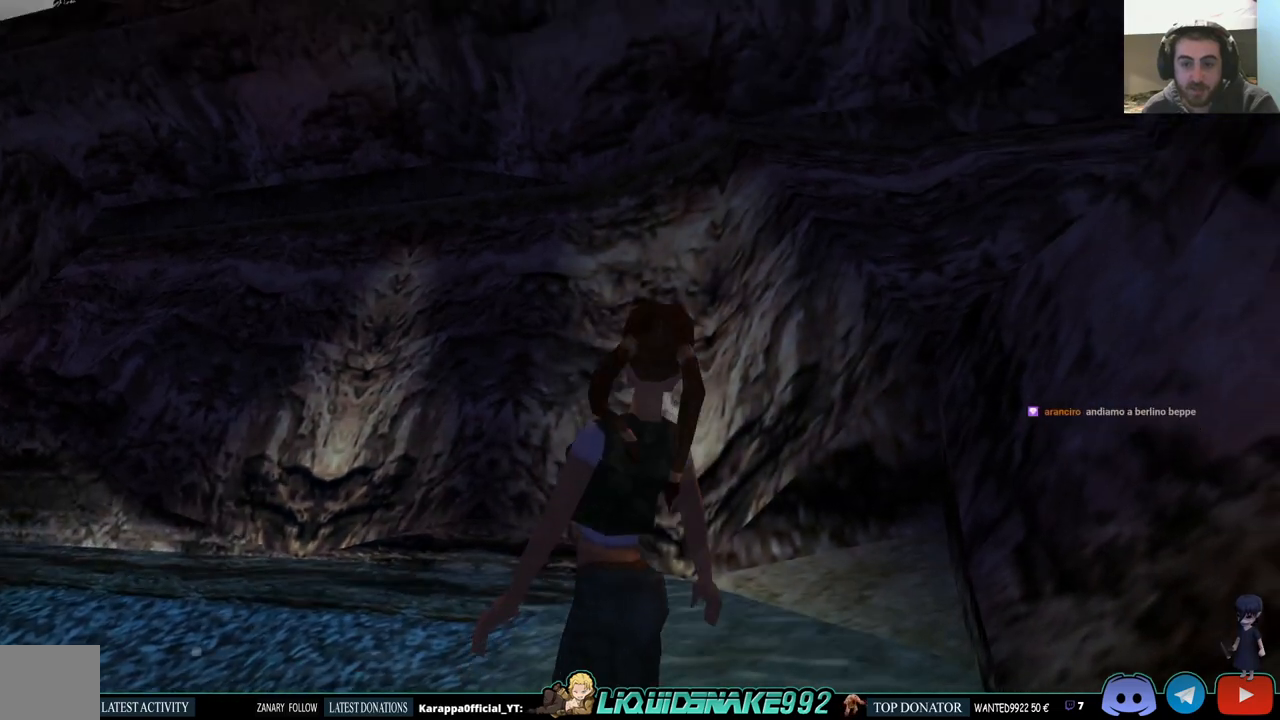
{"buttons": ["L1"], "left_stick": "center", "right_stick": "center", "events": []}
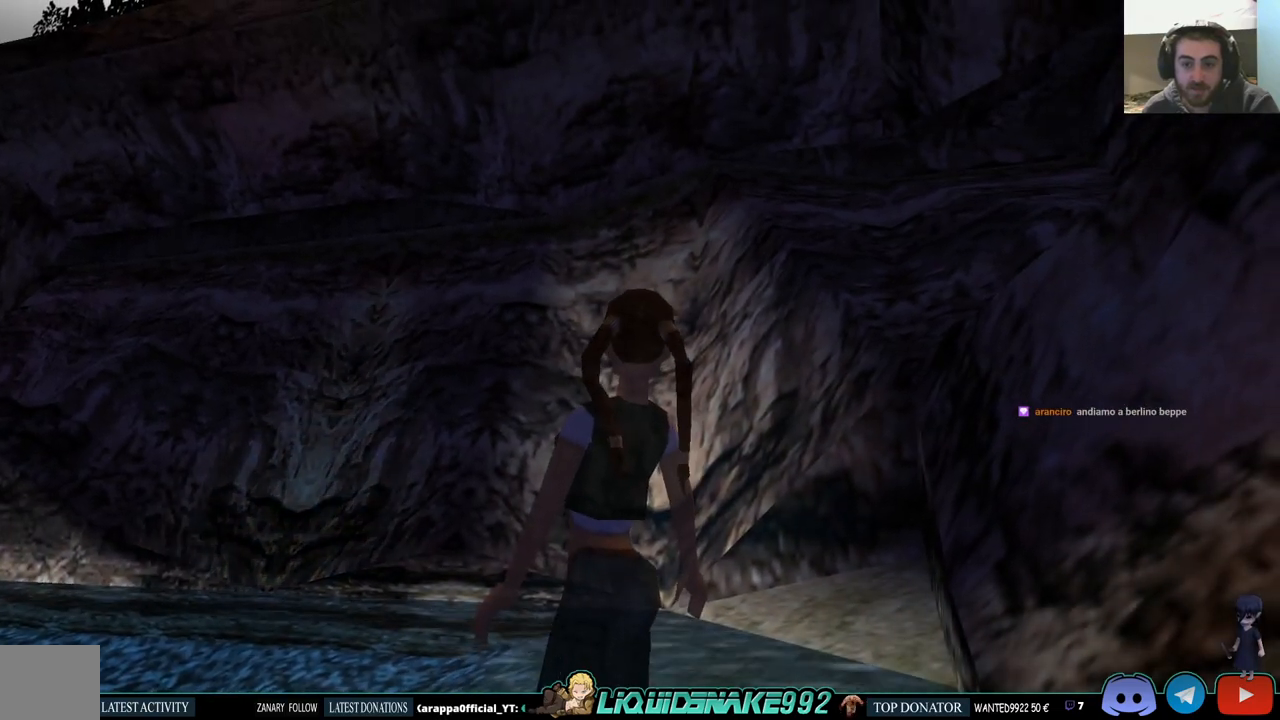
{"buttons": ["DPAD_LEFT"], "left_stick": "center", "right_stick": "center", "events": [[17, "L1", "up"], [133, "DPAD_LEFT", "down"]]}
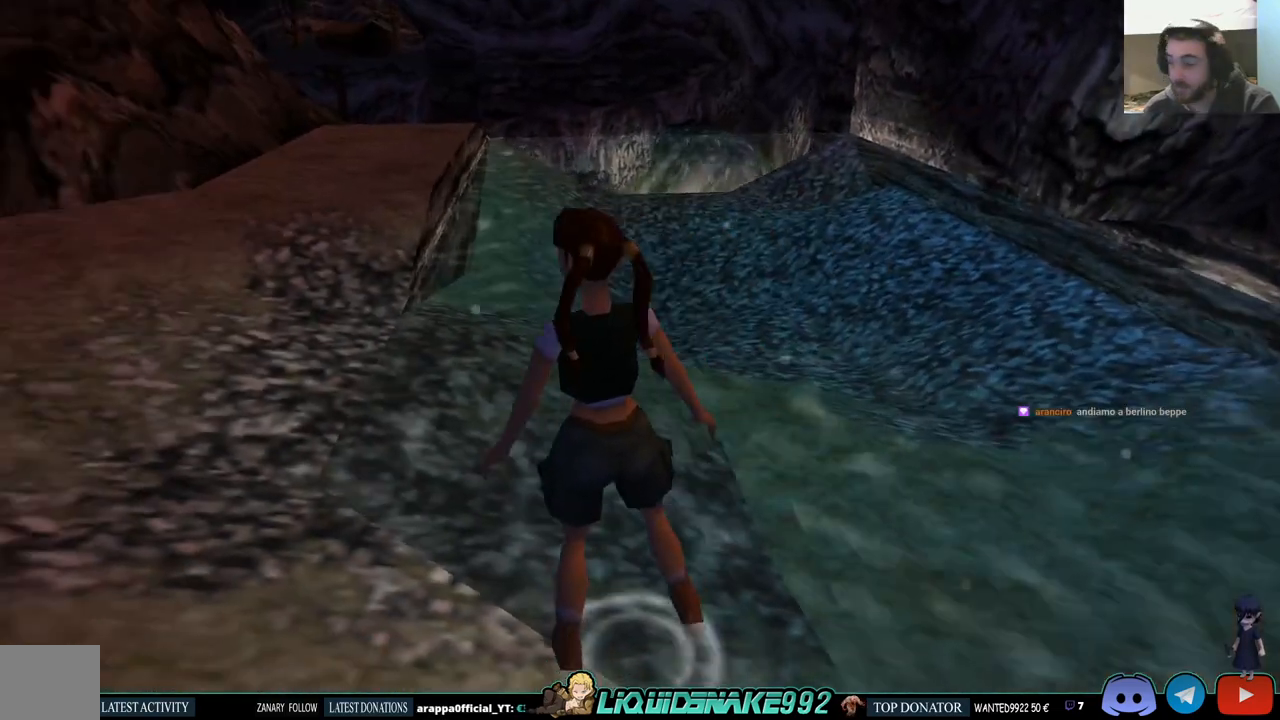
{"buttons": [], "left_stick": "center", "right_stick": "center", "events": [[100, "DPAD_LEFT", "up"]]}
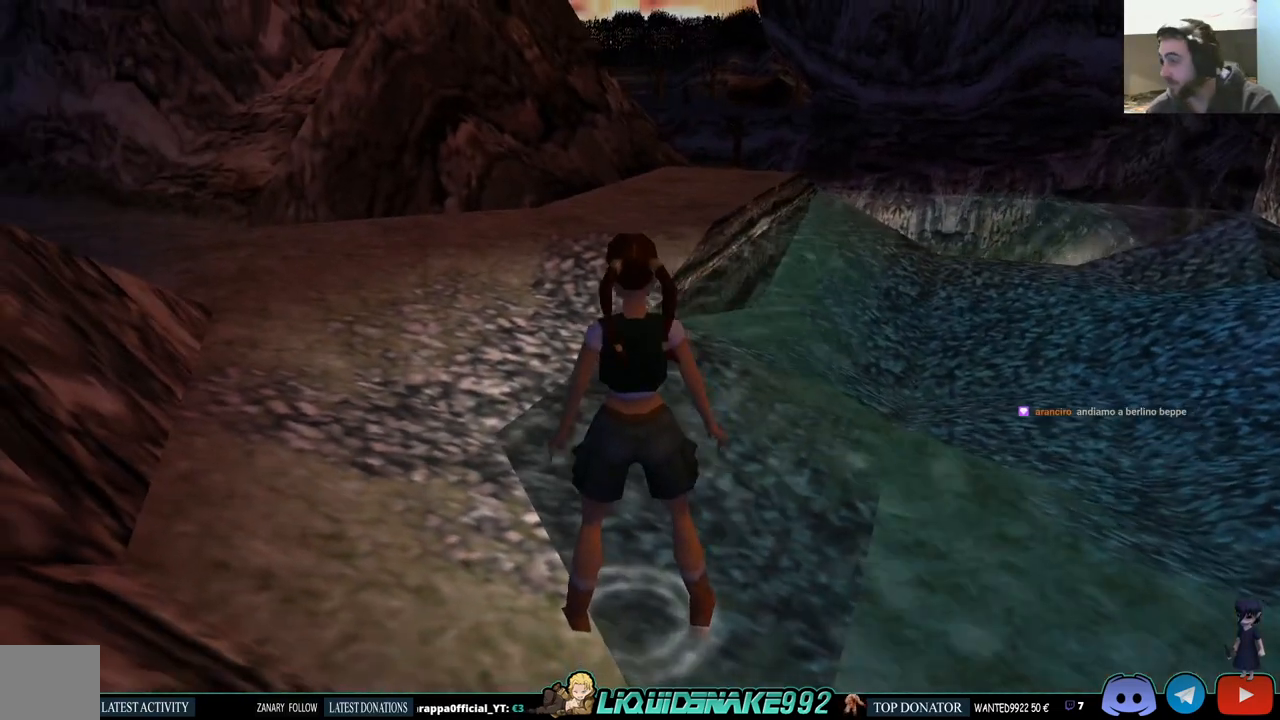
{"buttons": [], "left_stick": "center", "right_stick": "center", "events": []}
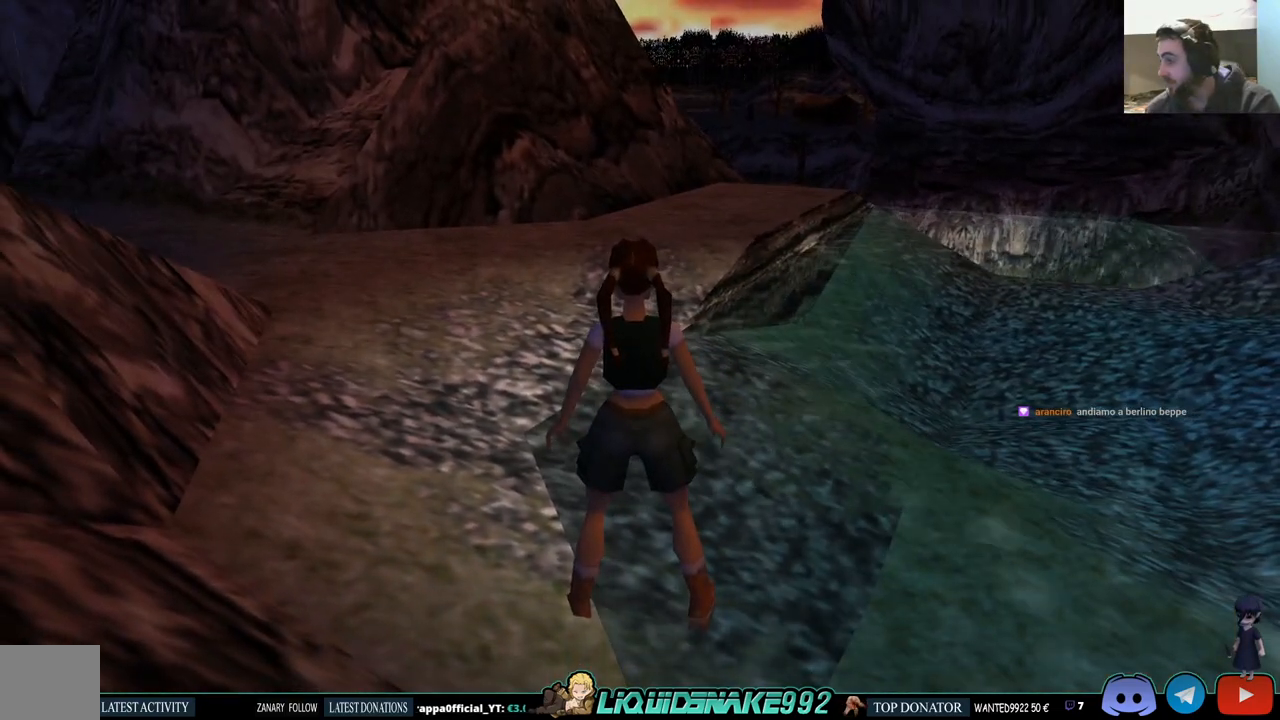
{"buttons": [], "left_stick": "center", "right_stick": "center", "events": []}
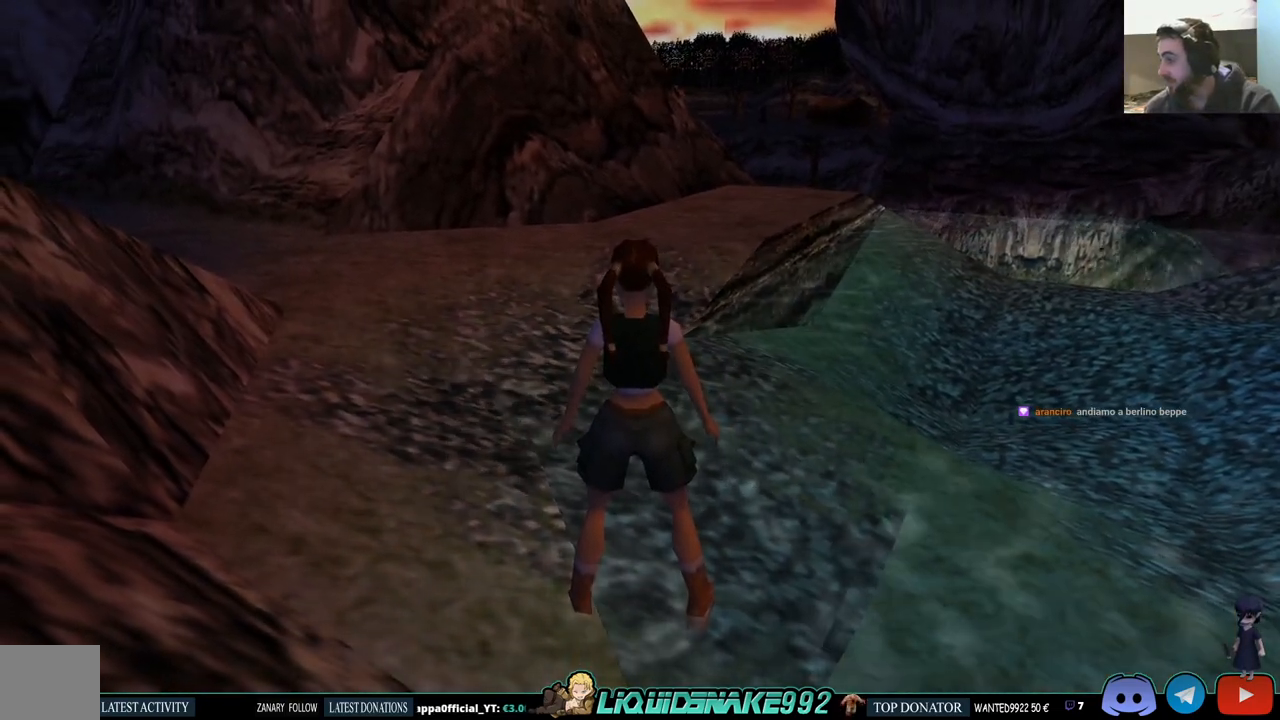
{"buttons": [], "left_stick": "center", "right_stick": "center", "events": []}
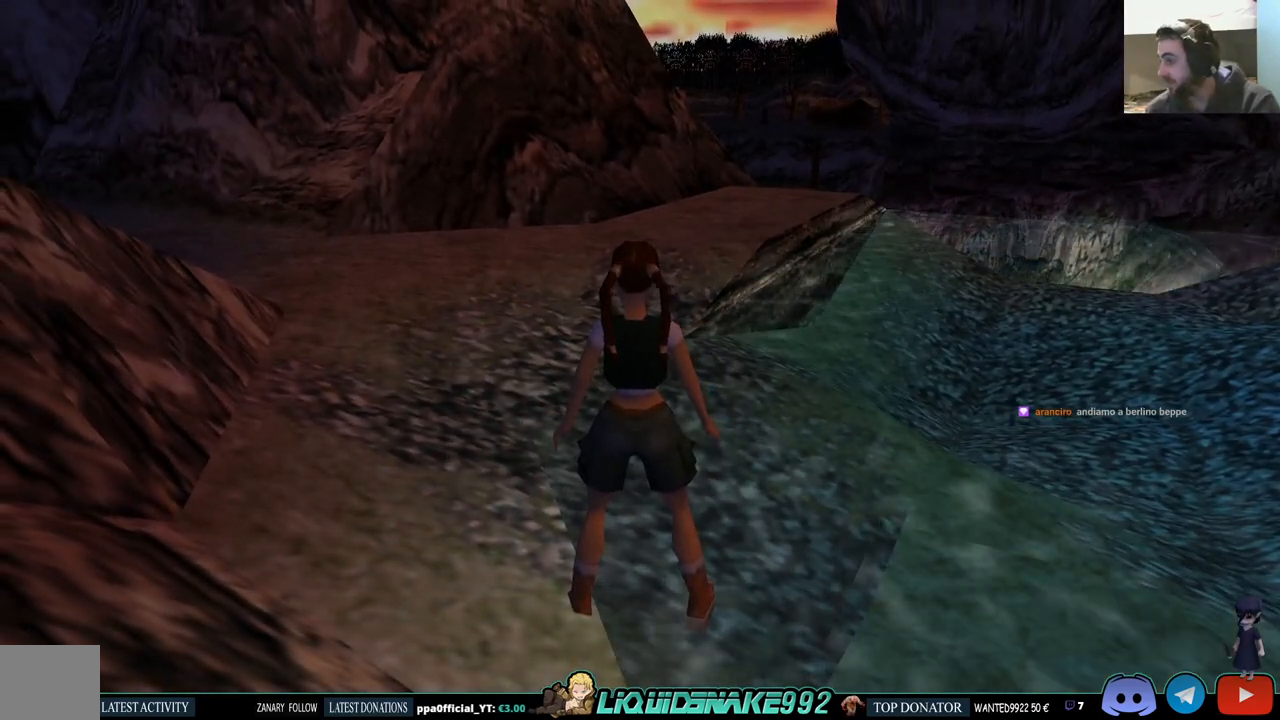
{"buttons": [], "left_stick": "center", "right_stick": "center", "events": []}
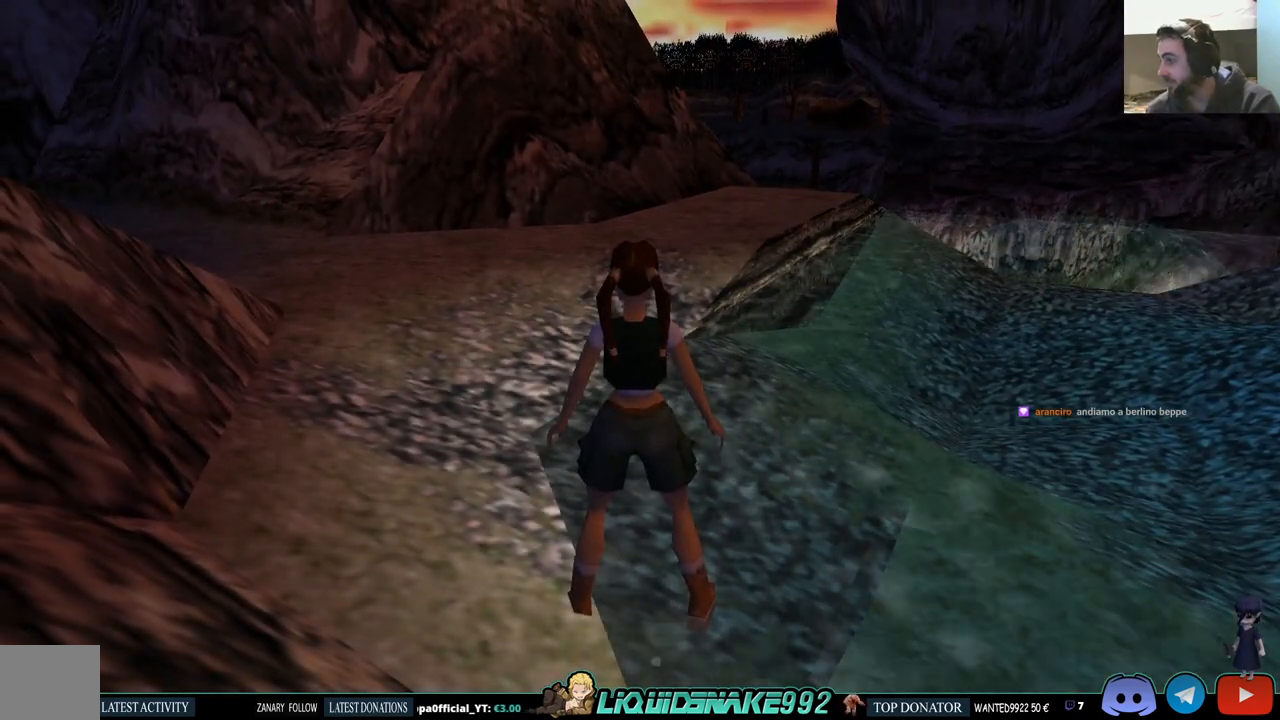
{"buttons": [], "left_stick": "center", "right_stick": "center", "events": []}
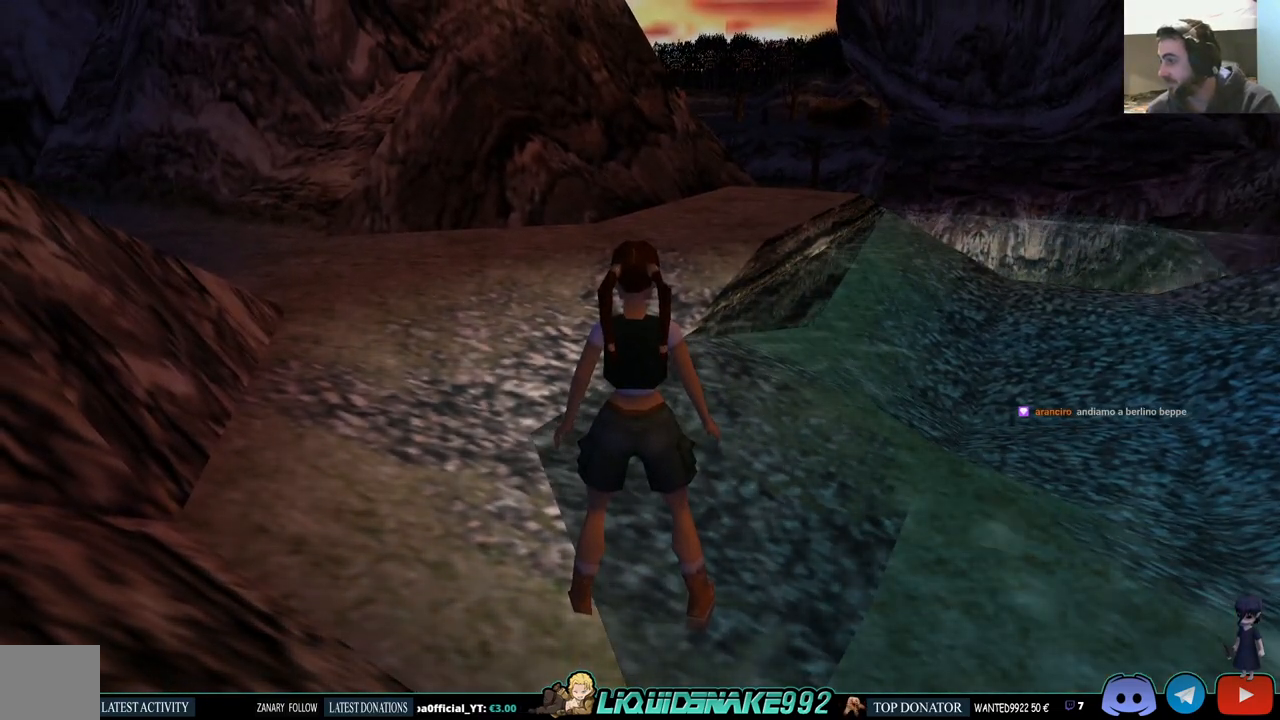
{"buttons": [], "left_stick": "center", "right_stick": "center", "events": []}
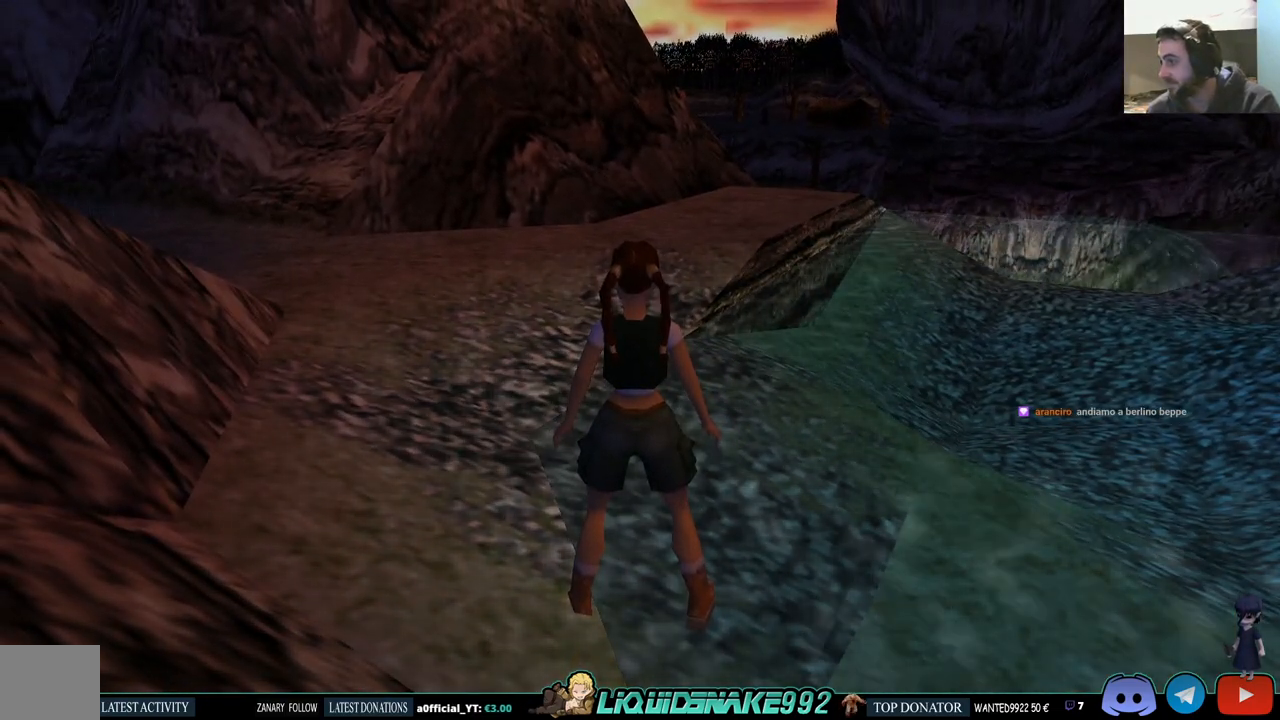
{"buttons": [], "left_stick": "center", "right_stick": "center", "events": []}
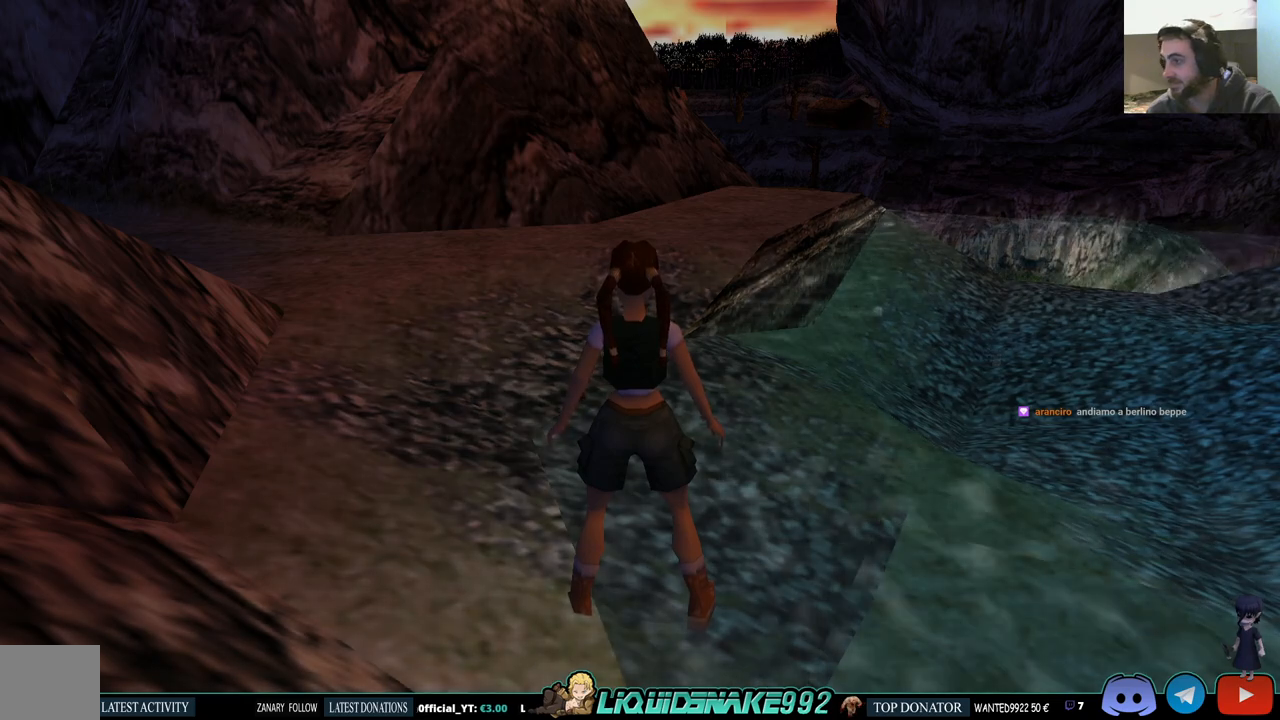
{"buttons": [], "left_stick": "center", "right_stick": "center", "events": []}